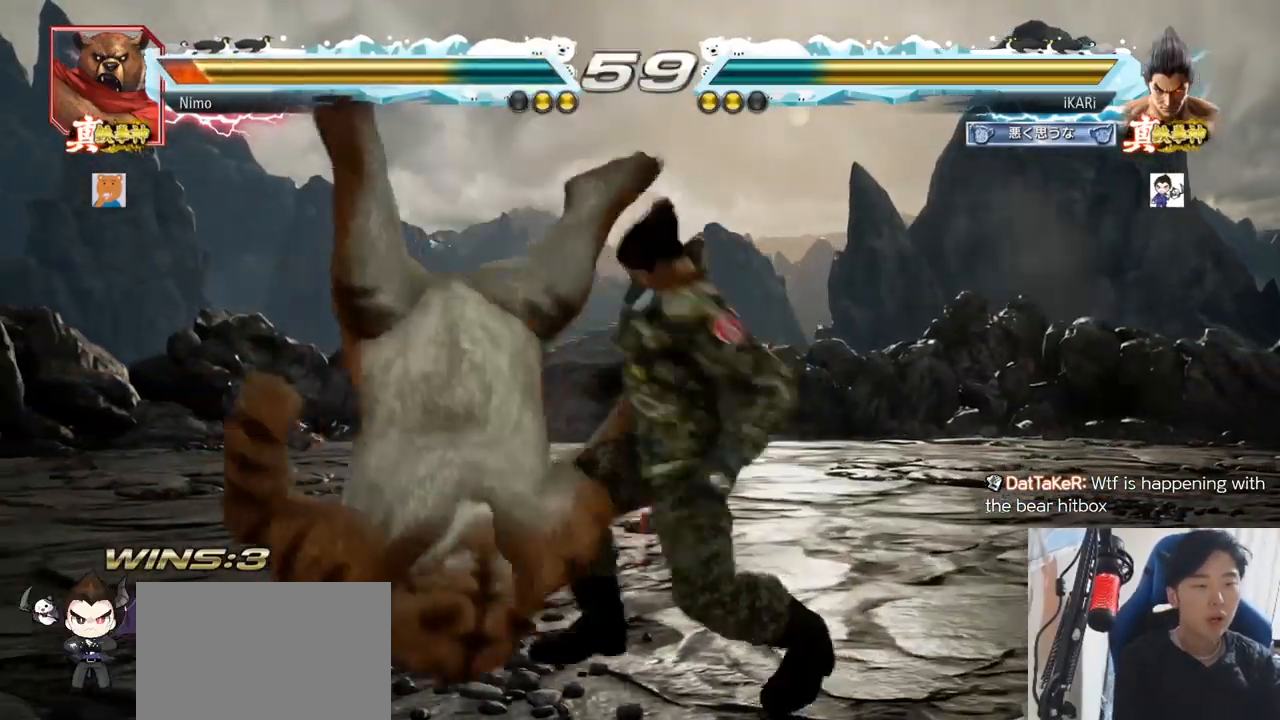
Gameplay with a controller (arcade stick); each line is a JSON object with the inputs held at the frame after it. "events" lists button and stick changes between this image and that frame as [ms after this image, input, new state], when the widget could be followed in between. Not read: L3 R3.
{"buttons": [], "left_stick": "center", "events": [[50, "TRIANGLE", "up"]]}
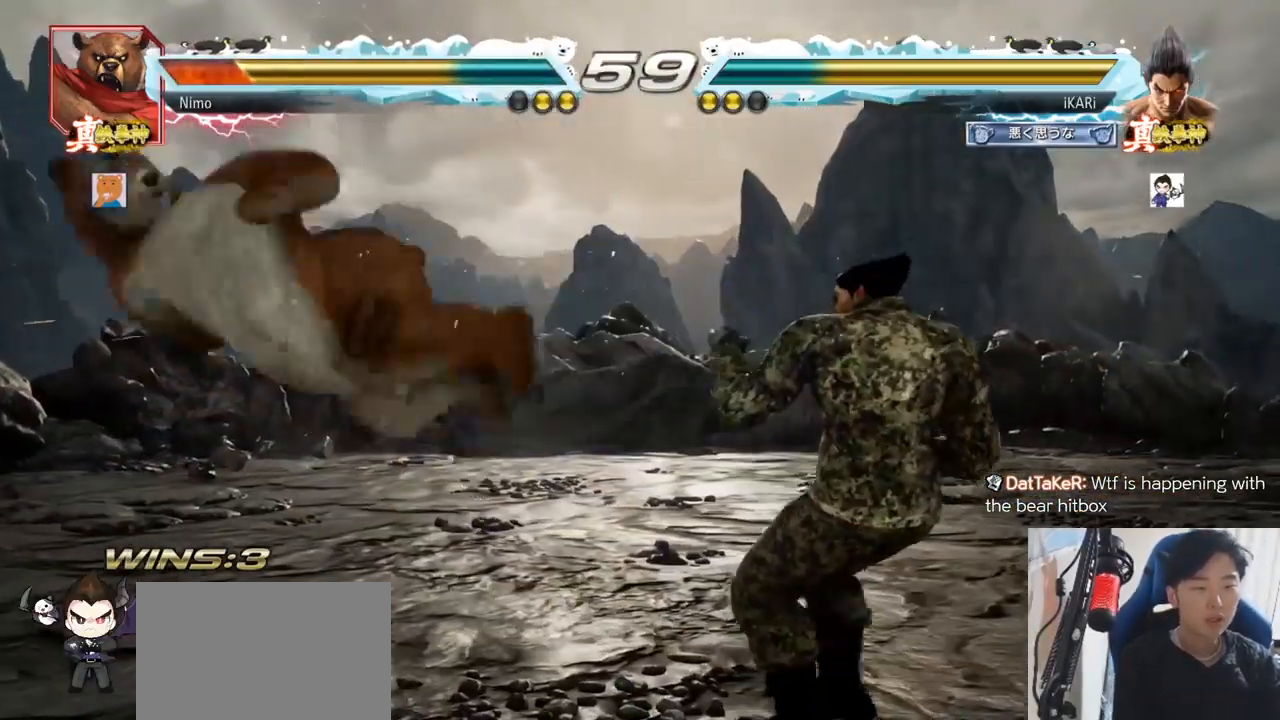
{"buttons": [], "left_stick": "down-left"}
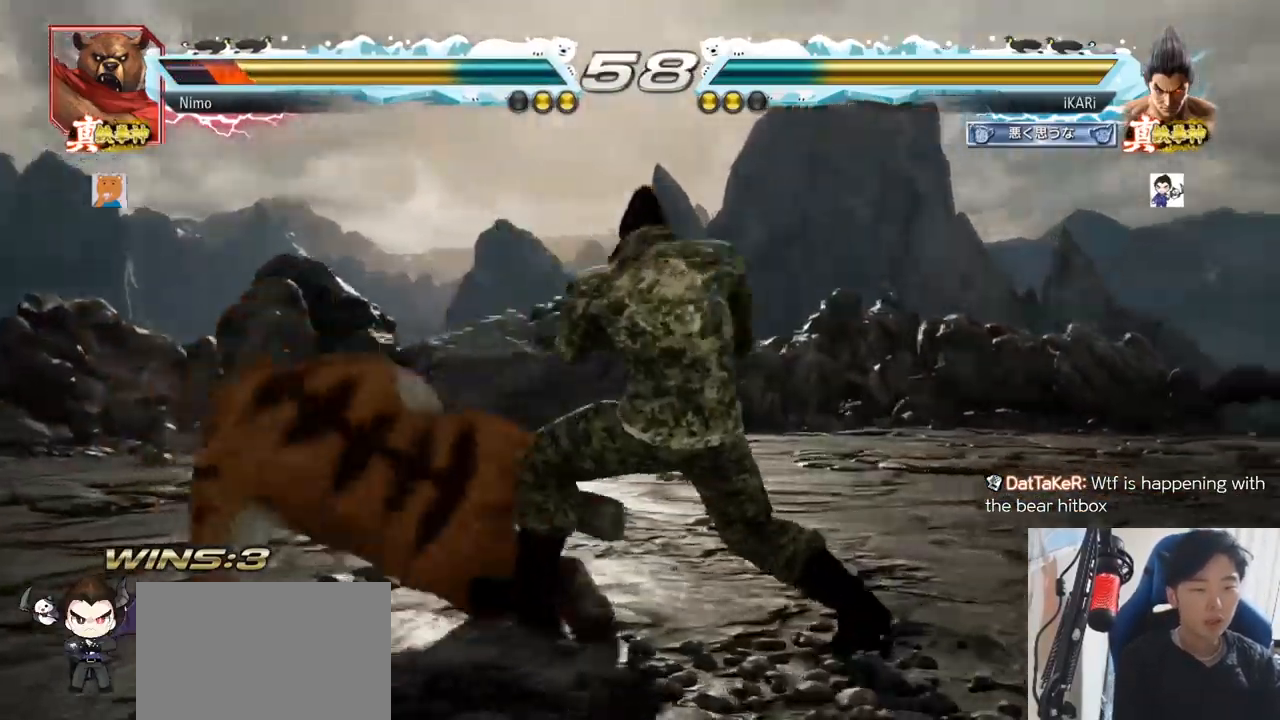
{"buttons": ["TRIANGLE"], "left_stick": "center", "events": [[83, "SQUARE", "down"], [117, "SQUARE", "up"], [167, "SQUARE", "down"], [233, "SQUARE", "up"], [267, "SQUARE", "down"], [367, "SQUARE", "up"], [467, "TRIANGLE", "down"], [467, "left_stick", "center"]]}
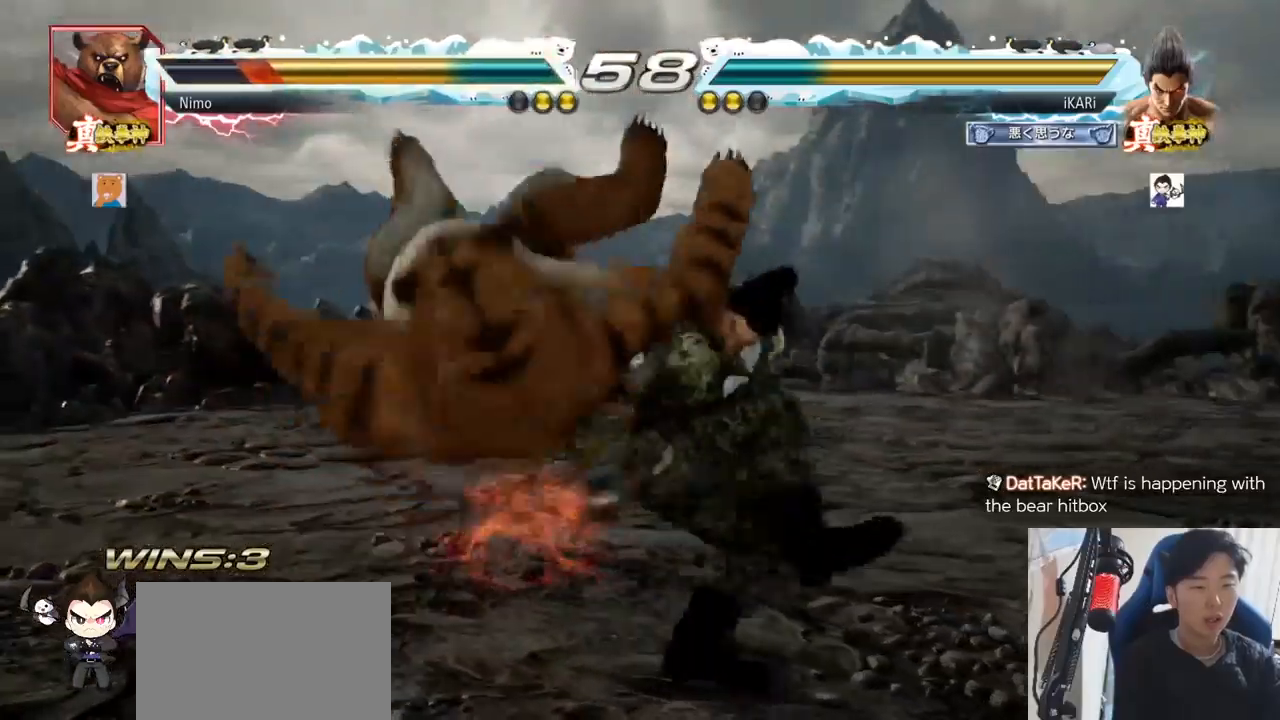
{"buttons": [], "left_stick": "center", "events": [[34, "TRIANGLE", "up"], [67, "TRIANGLE", "down"], [117, "TRIANGLE", "up"], [167, "TRIANGLE", "down"], [217, "TRIANGLE", "up"]]}
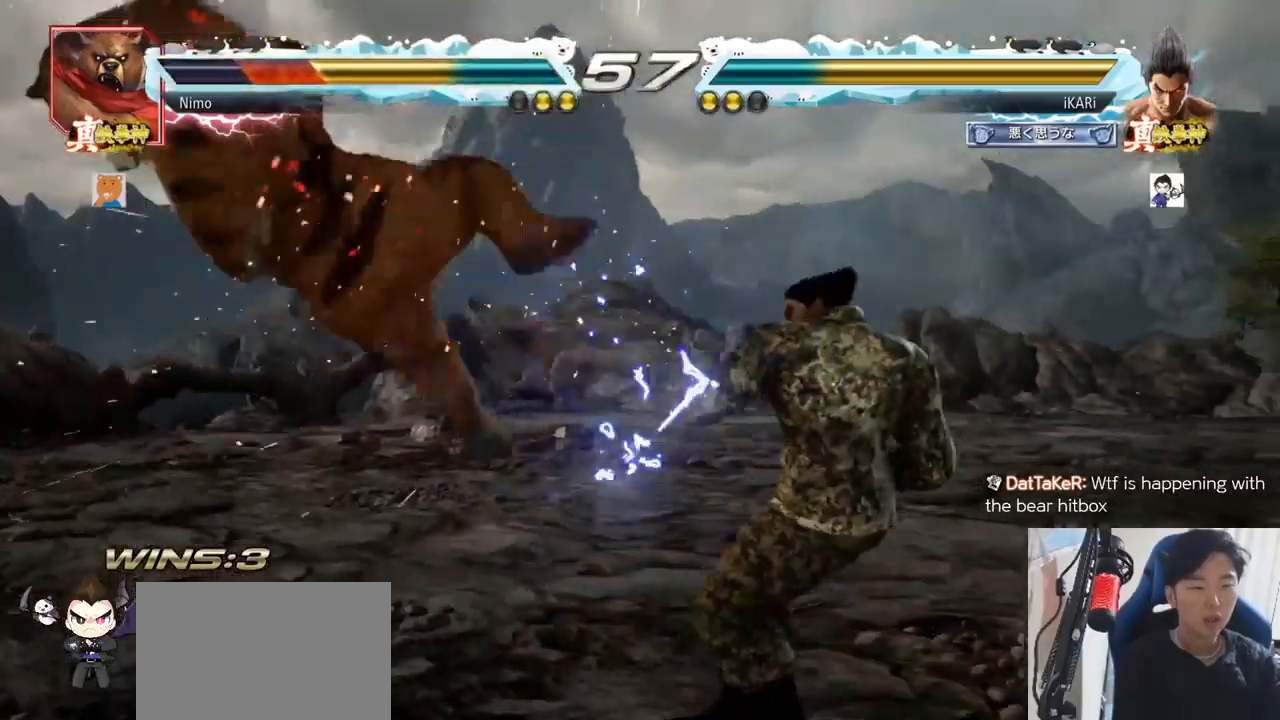
{"buttons": [], "left_stick": "left", "events": [[317, "left_stick", "left"], [450, "CIRCLE", "down"], [500, "CIRCLE", "up"]]}
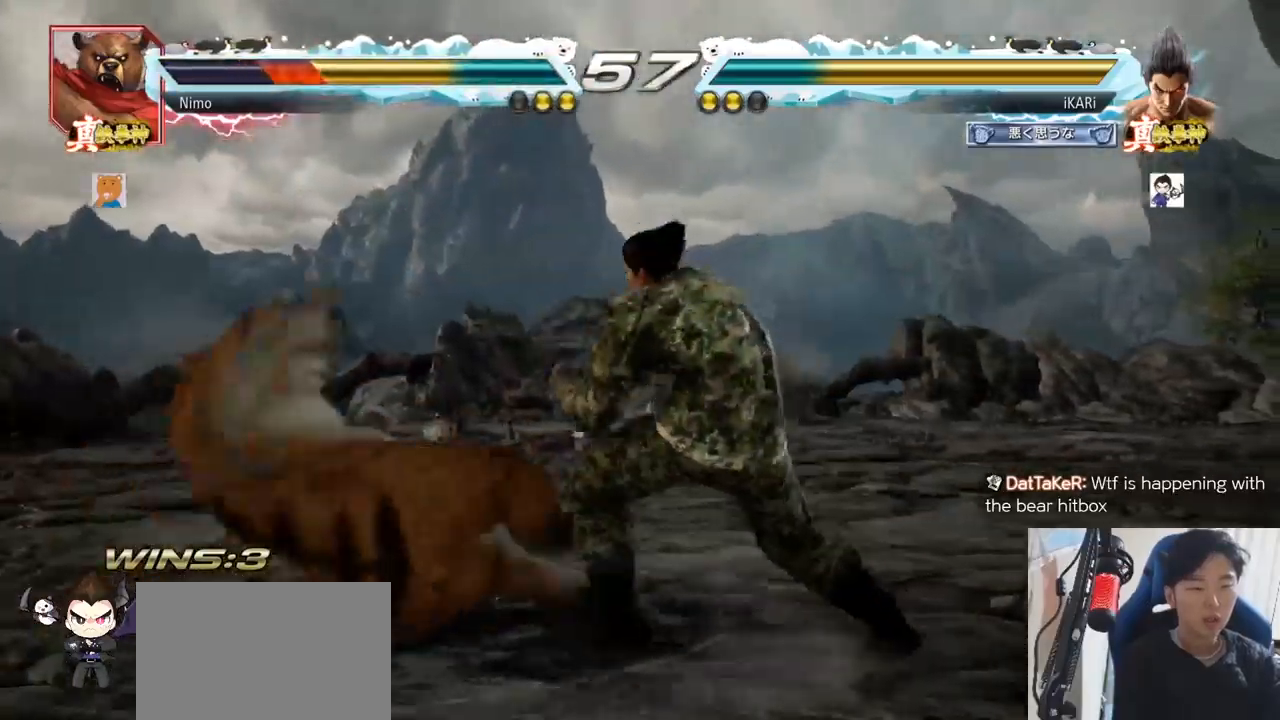
{"buttons": [], "left_stick": "left"}
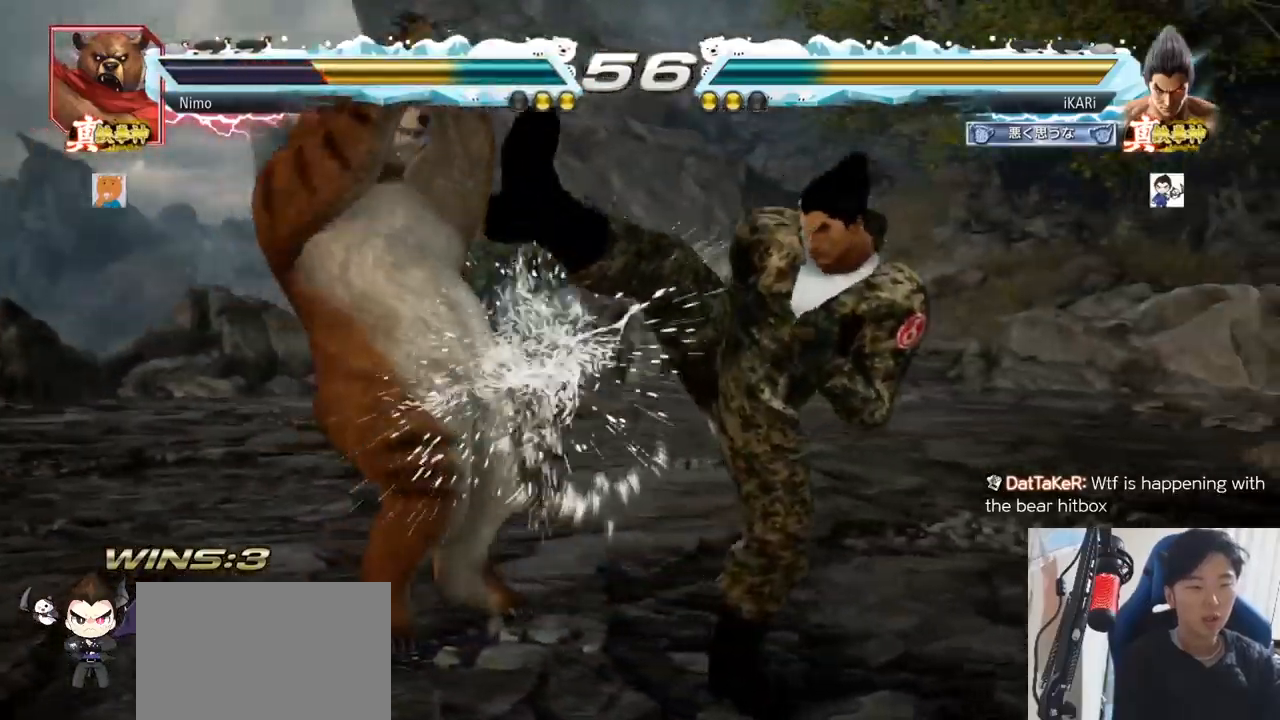
{"buttons": [], "left_stick": "right", "events": [[134, "left_stick", "right"], [184, "left_stick", "center"], [250, "left_stick", "right"]]}
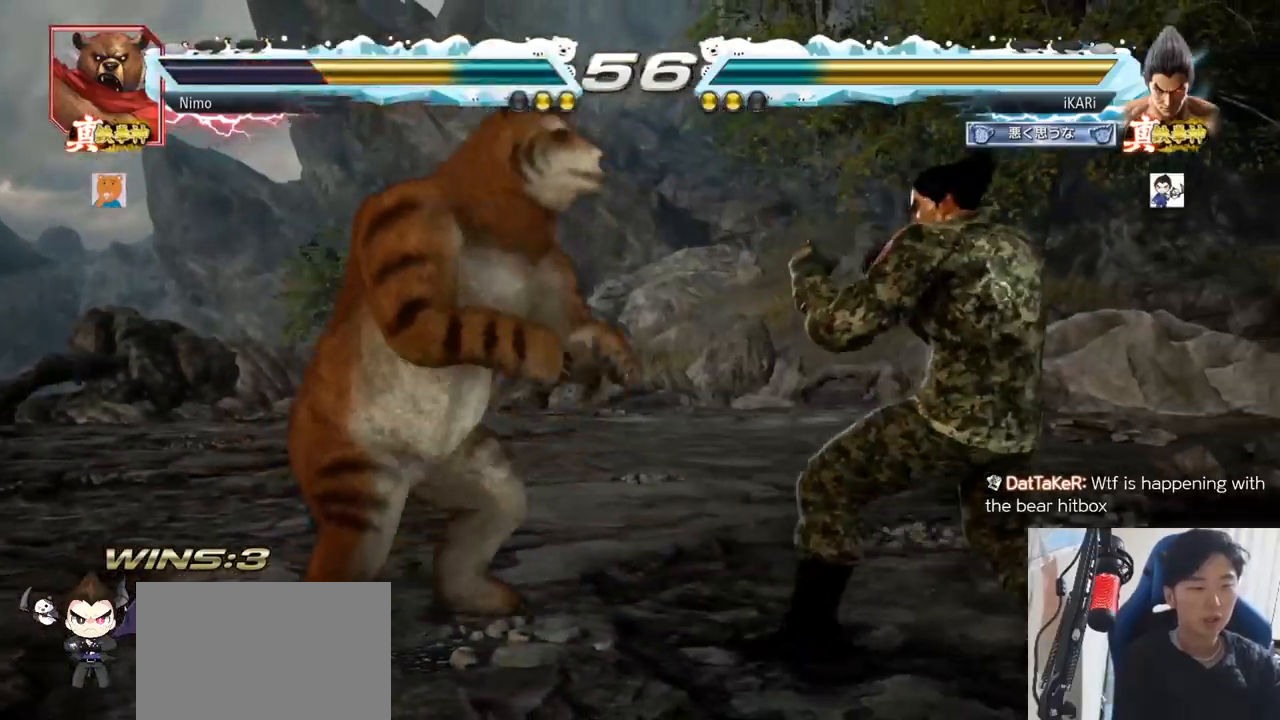
{"buttons": [], "left_stick": "center", "events": [[500, "left_stick", "center"]]}
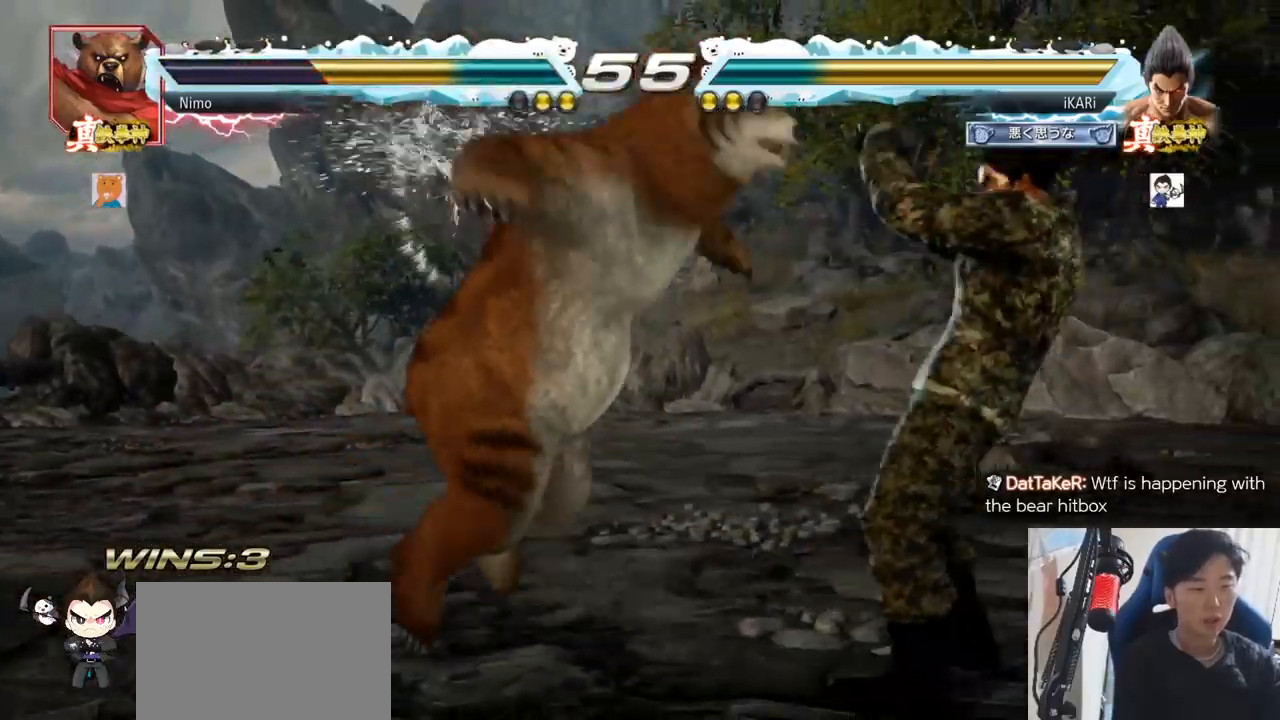
{"buttons": [], "left_stick": "center", "events": [[84, "left_stick", "down"], [117, "SQUARE", "down"], [117, "TRIANGLE", "down"], [250, "SQUARE", "up"], [250, "TRIANGLE", "up"], [334, "left_stick", "center"]]}
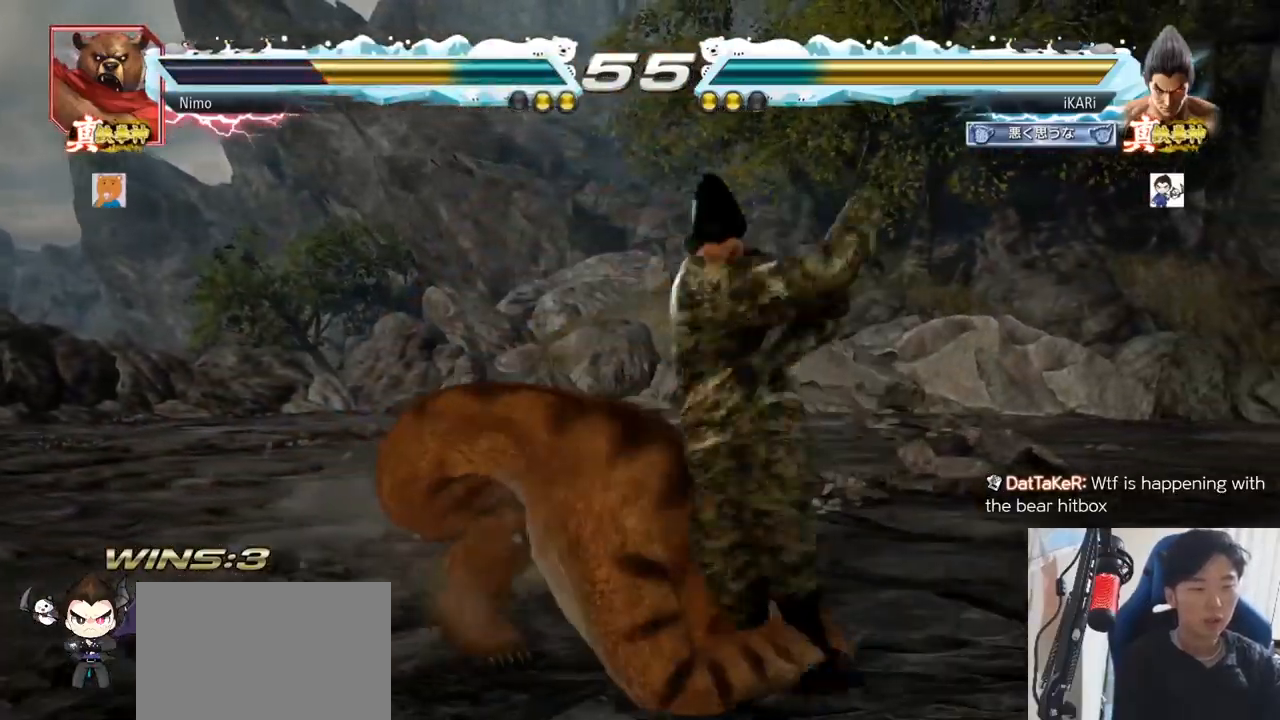
{"buttons": [], "left_stick": "center", "events": []}
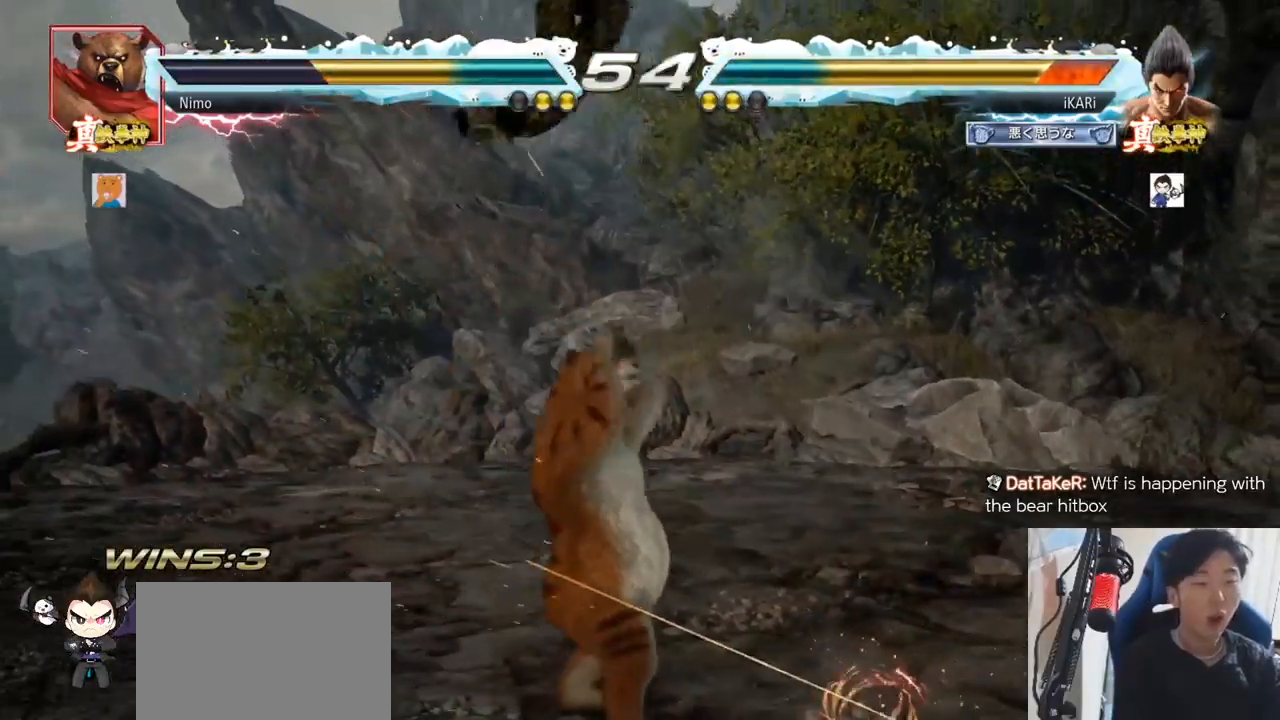
{"buttons": [], "left_stick": "center", "events": []}
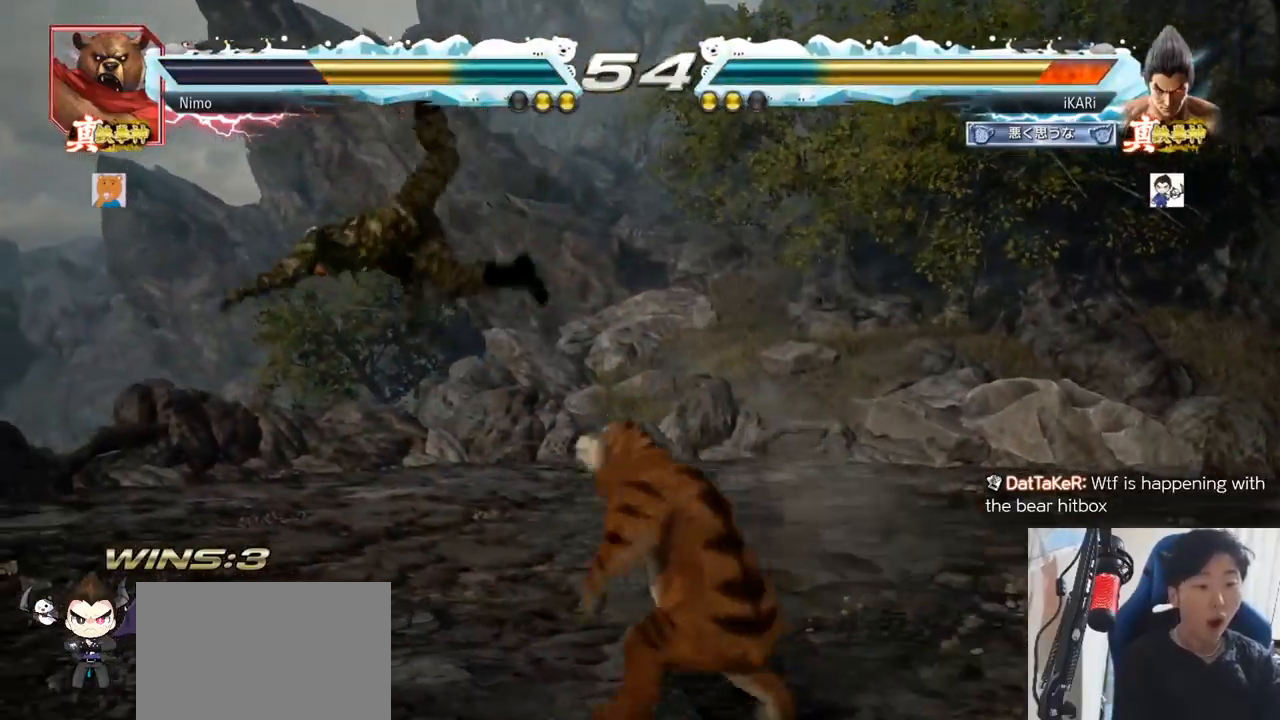
{"buttons": [], "left_stick": "center", "events": []}
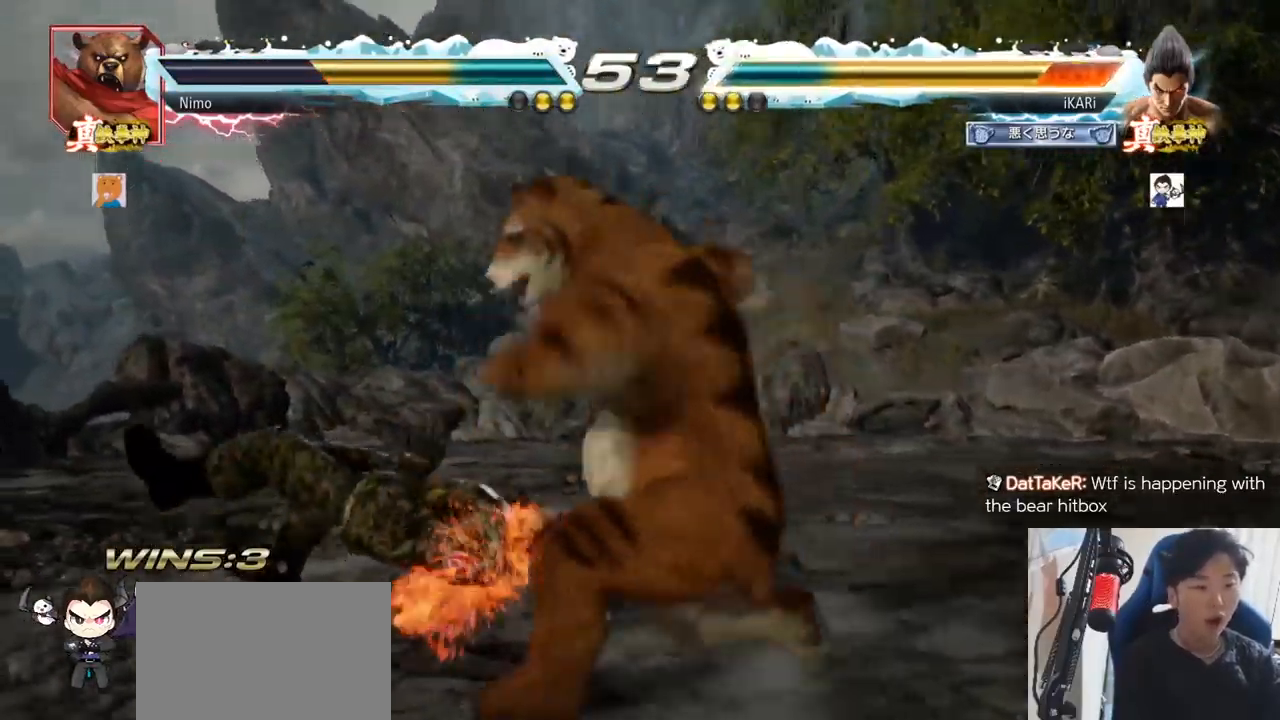
{"buttons": [], "left_stick": "center", "events": []}